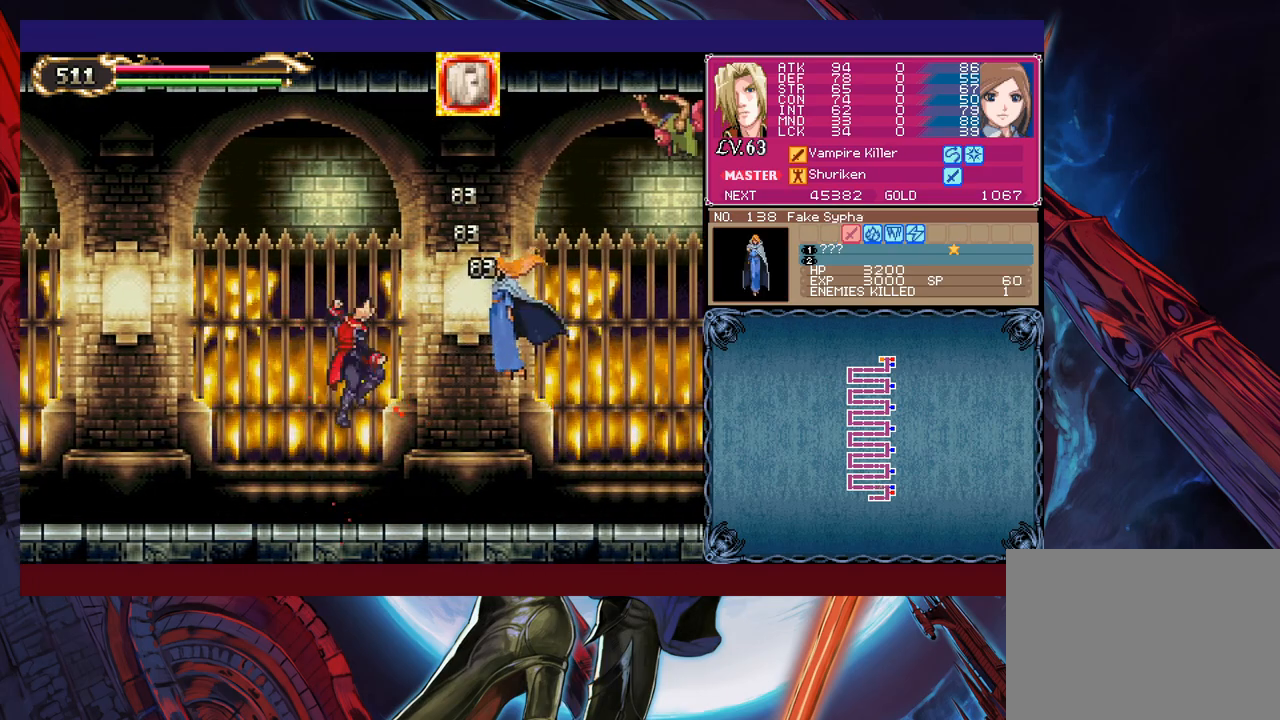
Gameplay with a controller (Xbox layout); each line is a JSON object with the inputs held at the frame after it. "events" lists button and stick changes between this image and that frame as [ms after this image, input, new state], when the widget could be followed in between. Not read: L2 R2 right_stick.
{"buttons": [], "left_stick": "center", "events": [[50, "left_stick", "up"], [133, "X", "up"], [150, "B", "up"], [150, "left_stick", "up-left"], [250, "left_stick", "center"]]}
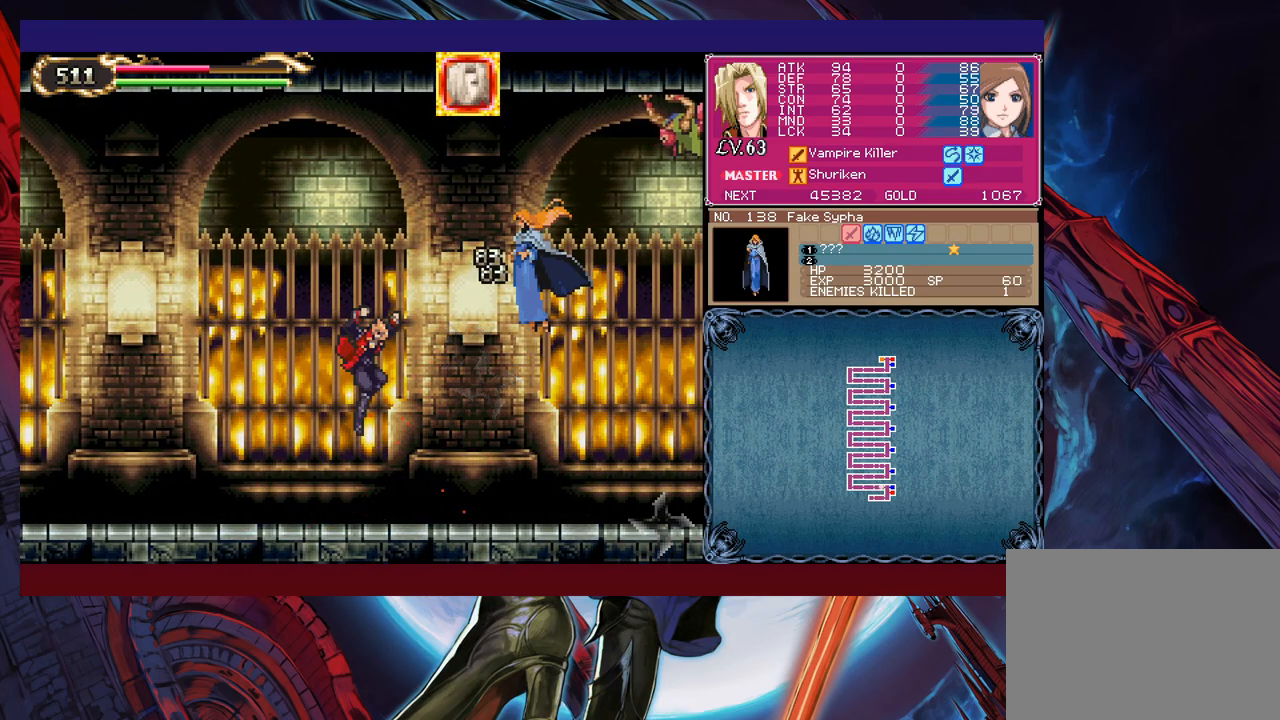
{"buttons": ["B"], "left_stick": "center", "events": [[50, "B", "down"], [50, "left_stick", "up-right"], [133, "X", "down"], [300, "left_stick", "up-left"], [500, "X", "up"], [500, "left_stick", "center"]]}
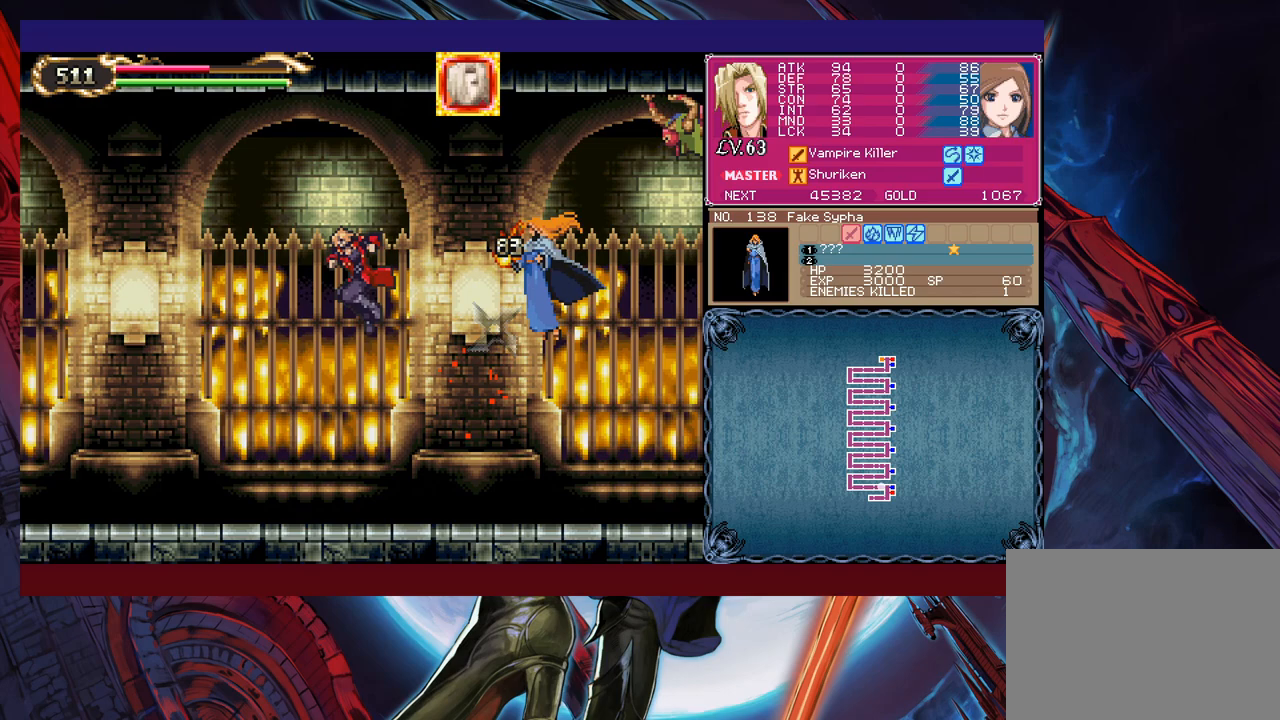
{"buttons": [], "left_stick": "left", "events": [[33, "B", "up"], [50, "left_stick", "up-right"], [200, "X", "down"], [283, "X", "up"], [300, "left_stick", "center"], [450, "left_stick", "left"]]}
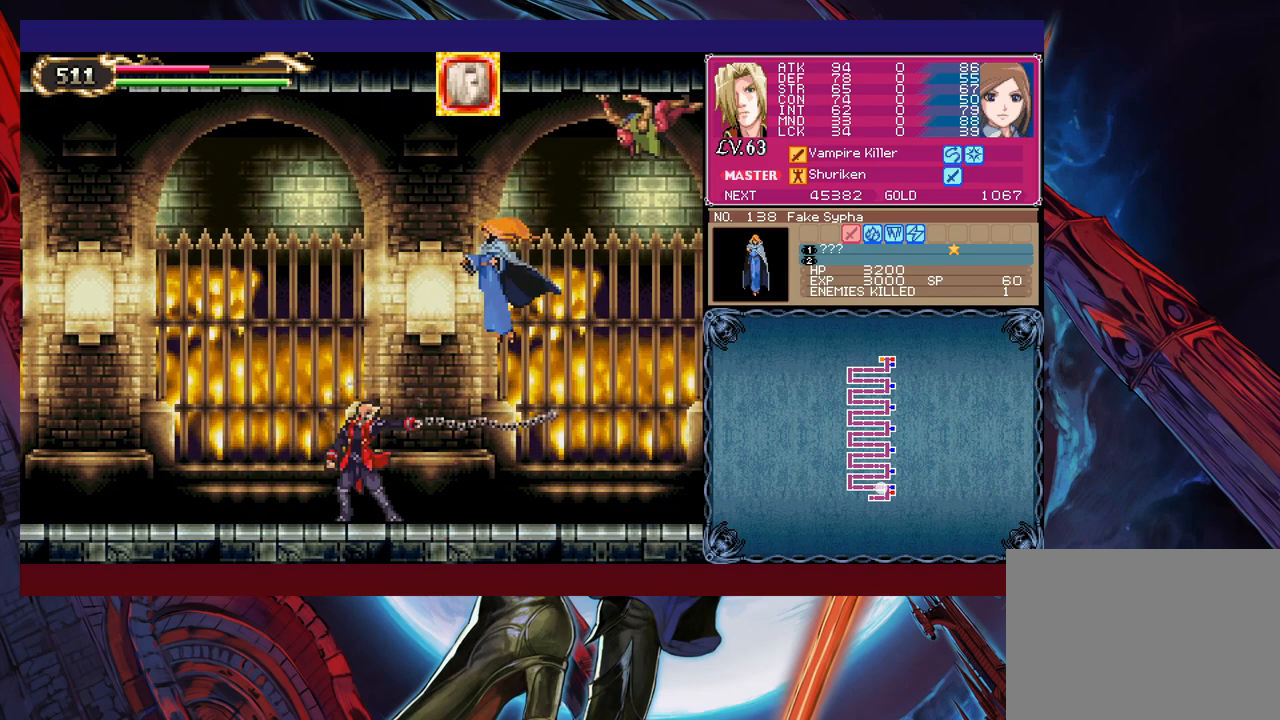
{"buttons": [], "left_stick": "center", "events": [[200, "left_stick", "center"]]}
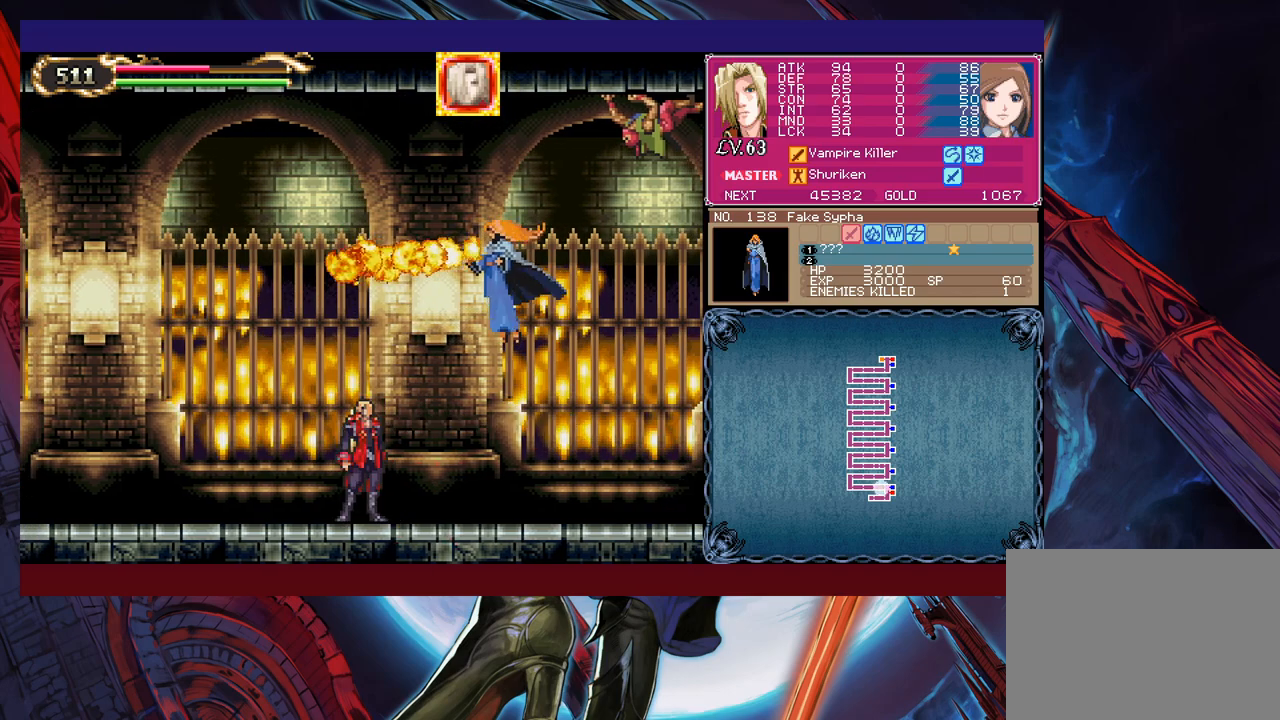
{"buttons": [], "left_stick": "center", "events": []}
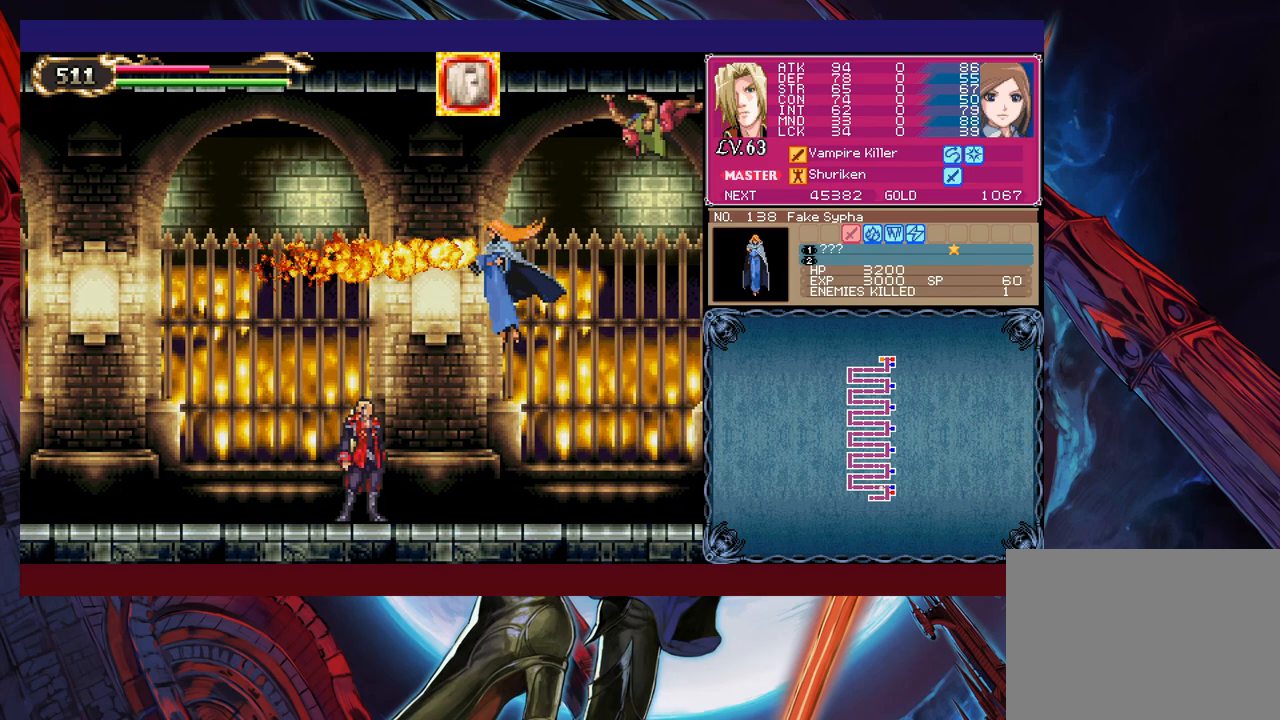
{"buttons": [], "left_stick": "center", "events": []}
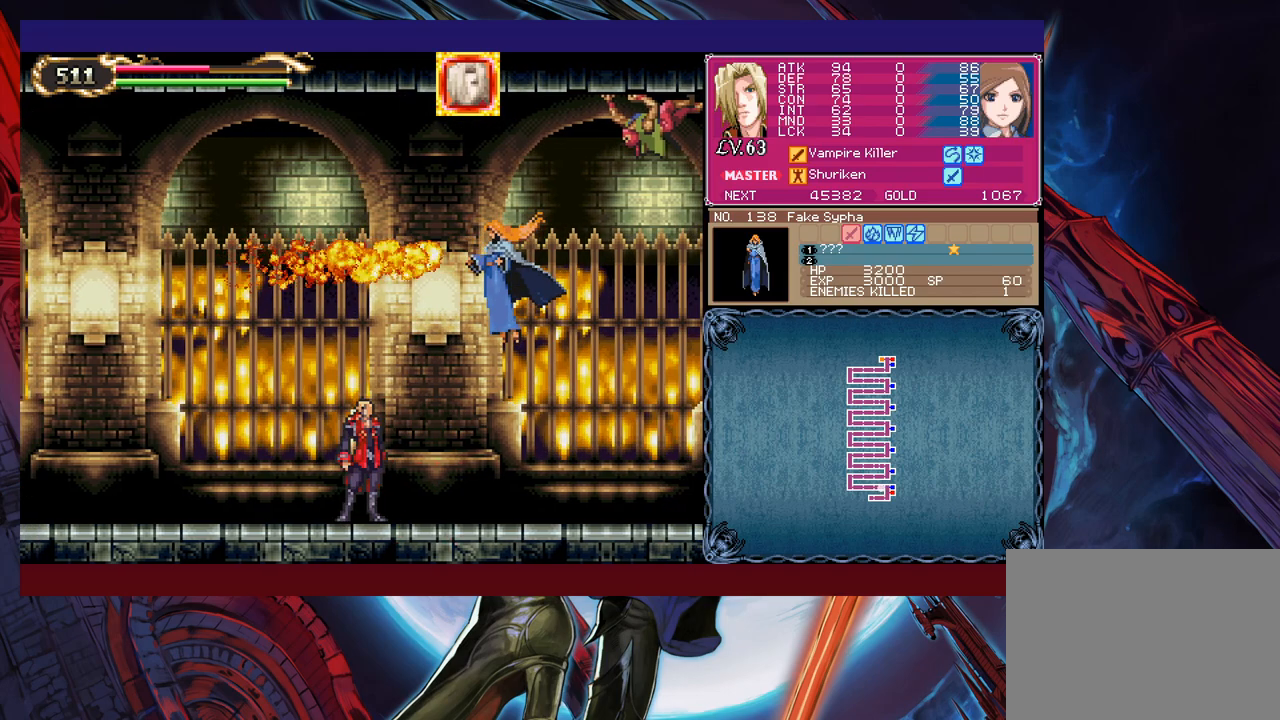
{"buttons": ["B"], "left_stick": "up-right", "events": [[200, "left_stick", "left"], [233, "B", "down"], [383, "B", "up"], [400, "left_stick", "center"], [450, "B", "down"], [500, "left_stick", "up-right"]]}
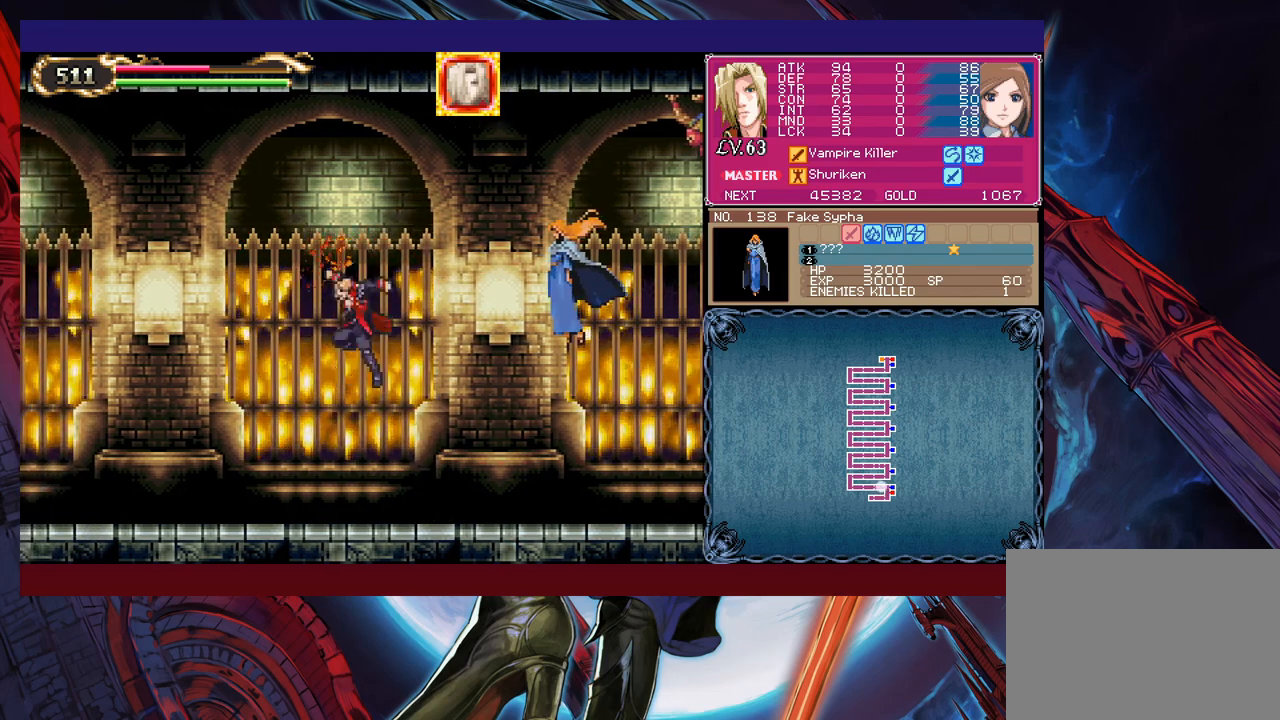
{"buttons": [], "left_stick": "center", "events": [[150, "B", "up"], [150, "X", "down"], [283, "left_stick", "up-left"], [350, "X", "up"], [350, "left_stick", "left"], [450, "left_stick", "center"]]}
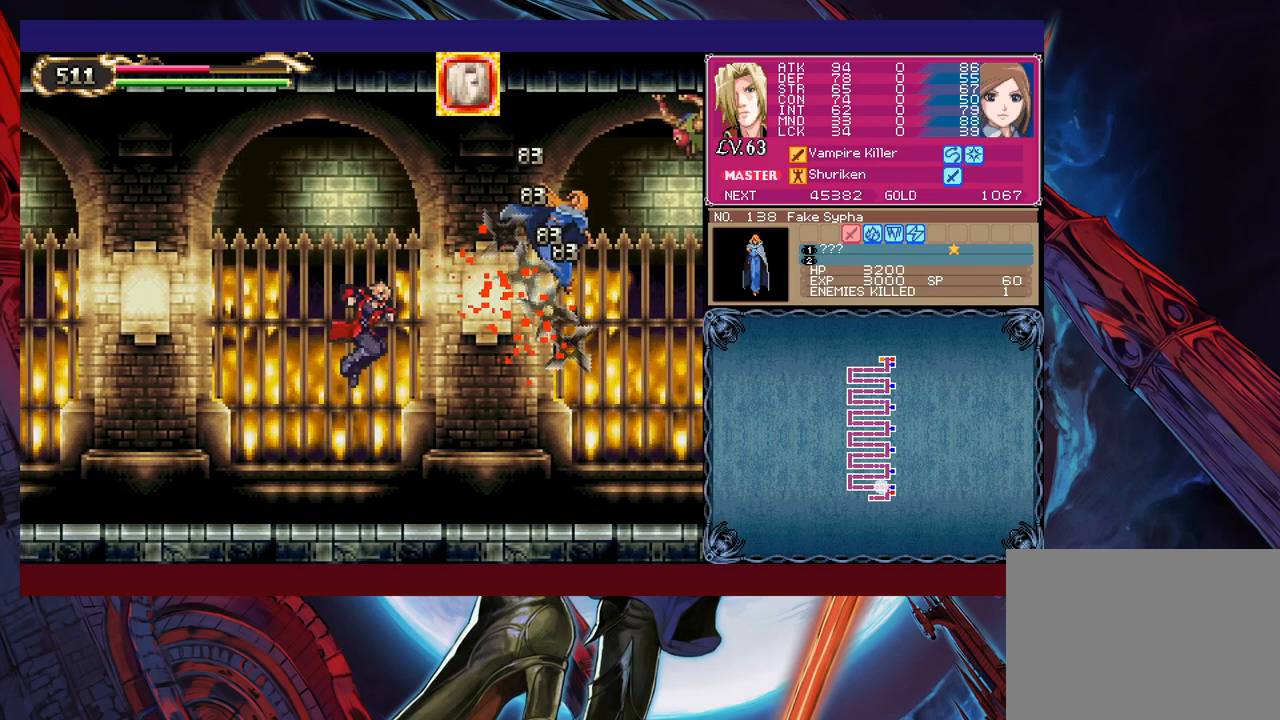
{"buttons": [], "left_stick": "center", "events": [[300, "B", "down"], [483, "B", "up"]]}
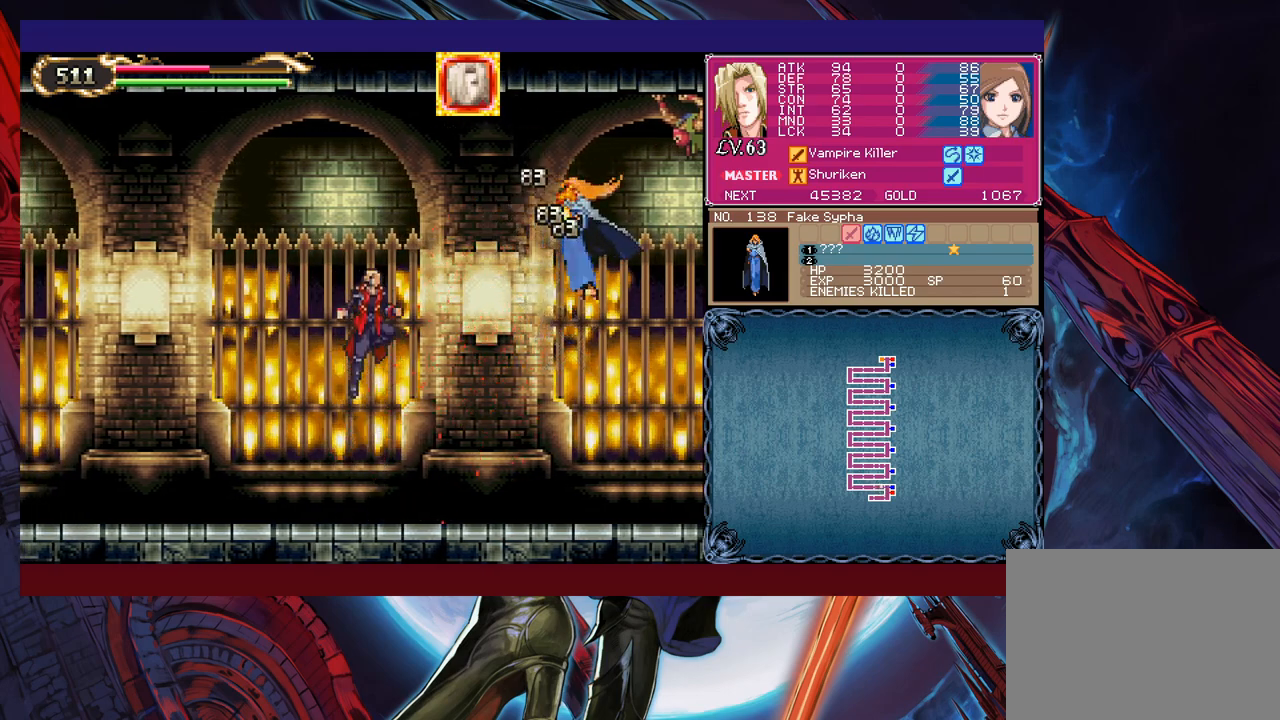
{"buttons": ["B", "X"], "left_stick": "center", "events": [[50, "B", "down"], [50, "left_stick", "up-right"], [250, "X", "down"], [250, "left_stick", "up"], [350, "left_stick", "up-left"], [500, "left_stick", "center"]]}
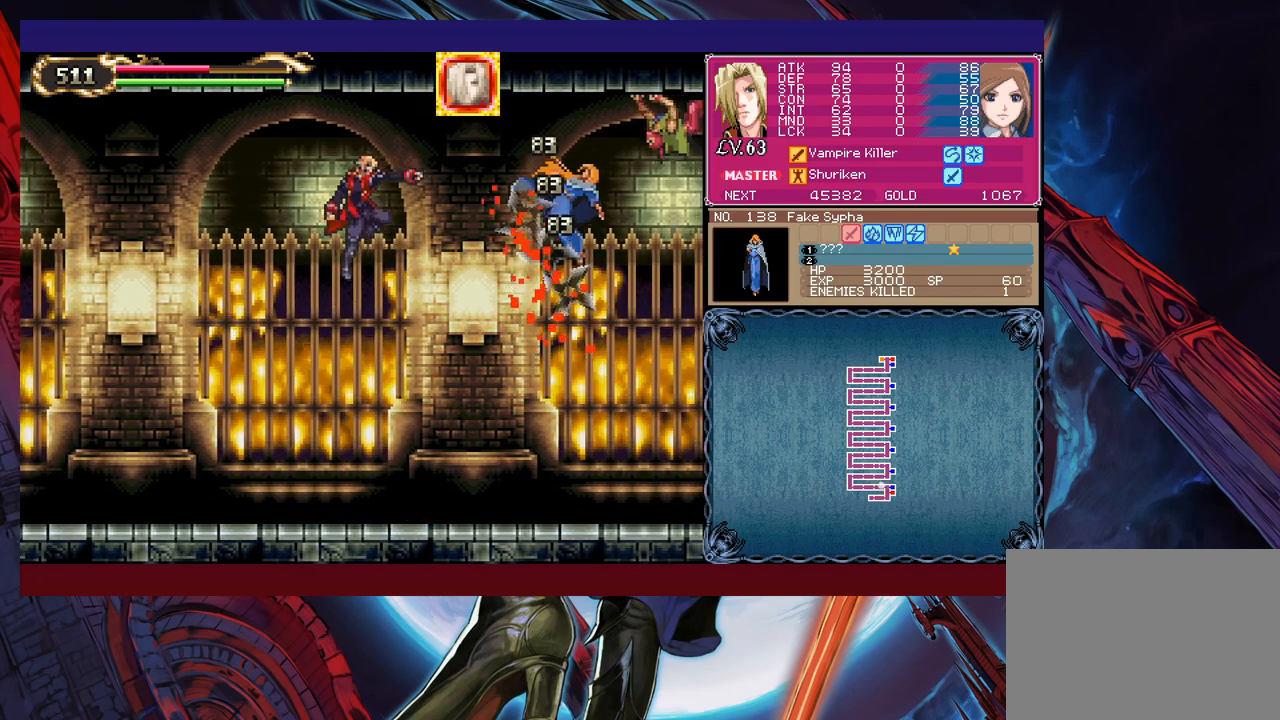
{"buttons": [], "left_stick": "left", "events": [[33, "X", "up"], [50, "left_stick", "up-right"], [100, "B", "up"], [200, "X", "down"], [300, "X", "up"], [350, "left_stick", "center"], [400, "left_stick", "left"]]}
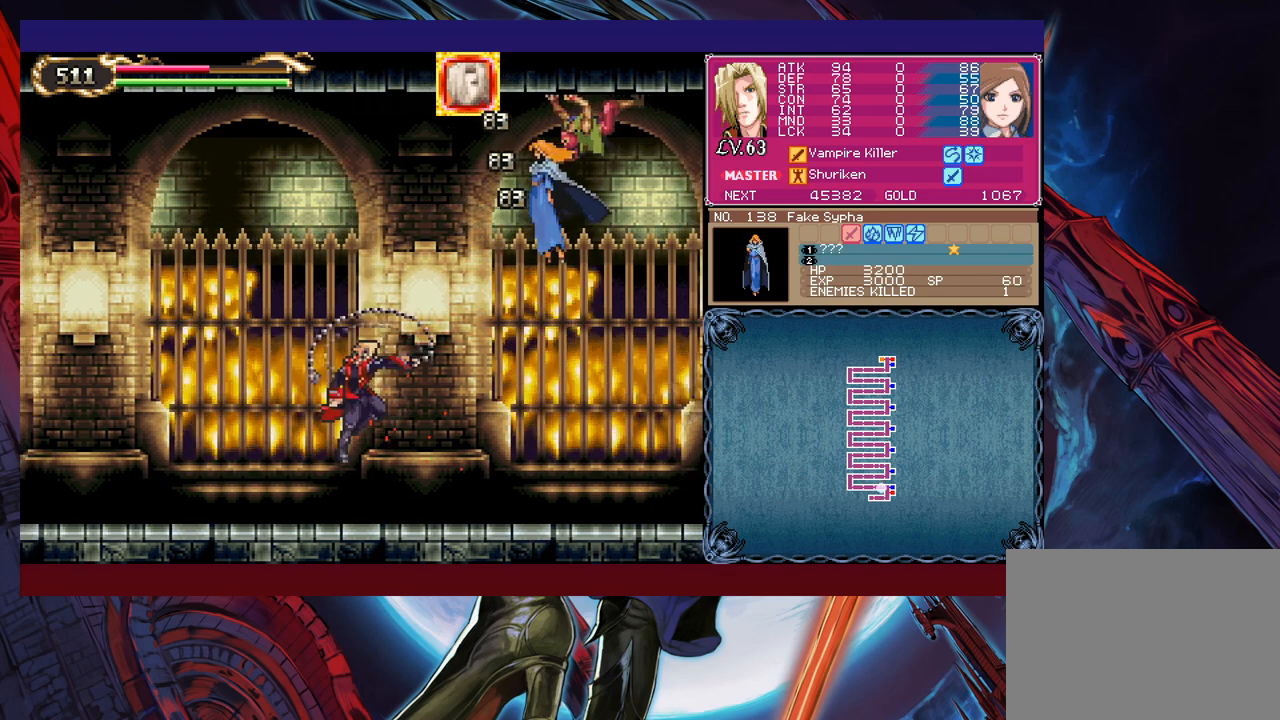
{"buttons": ["B"], "left_stick": "center", "events": [[150, "B", "down"], [200, "left_stick", "center"], [400, "B", "up"], [450, "B", "down"]]}
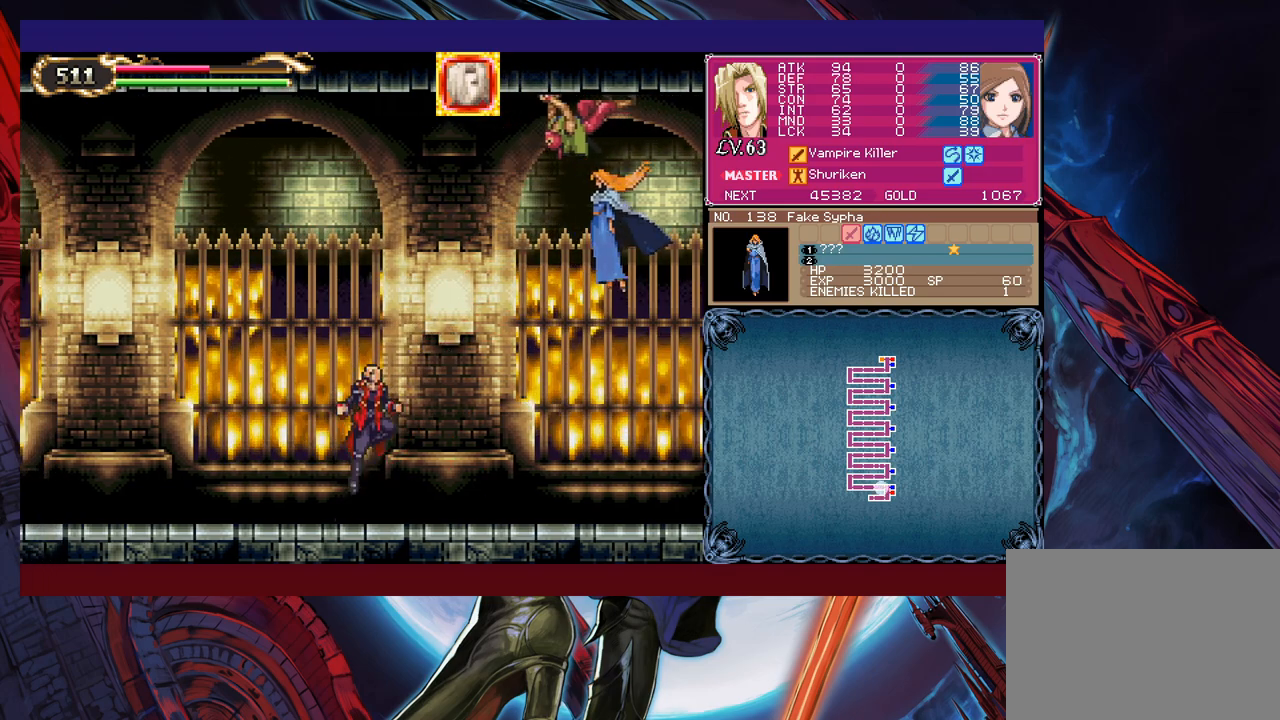
{"buttons": ["B"], "left_stick": "up-right", "events": [[200, "B", "up"], [250, "B", "down"], [350, "left_stick", "up-right"]]}
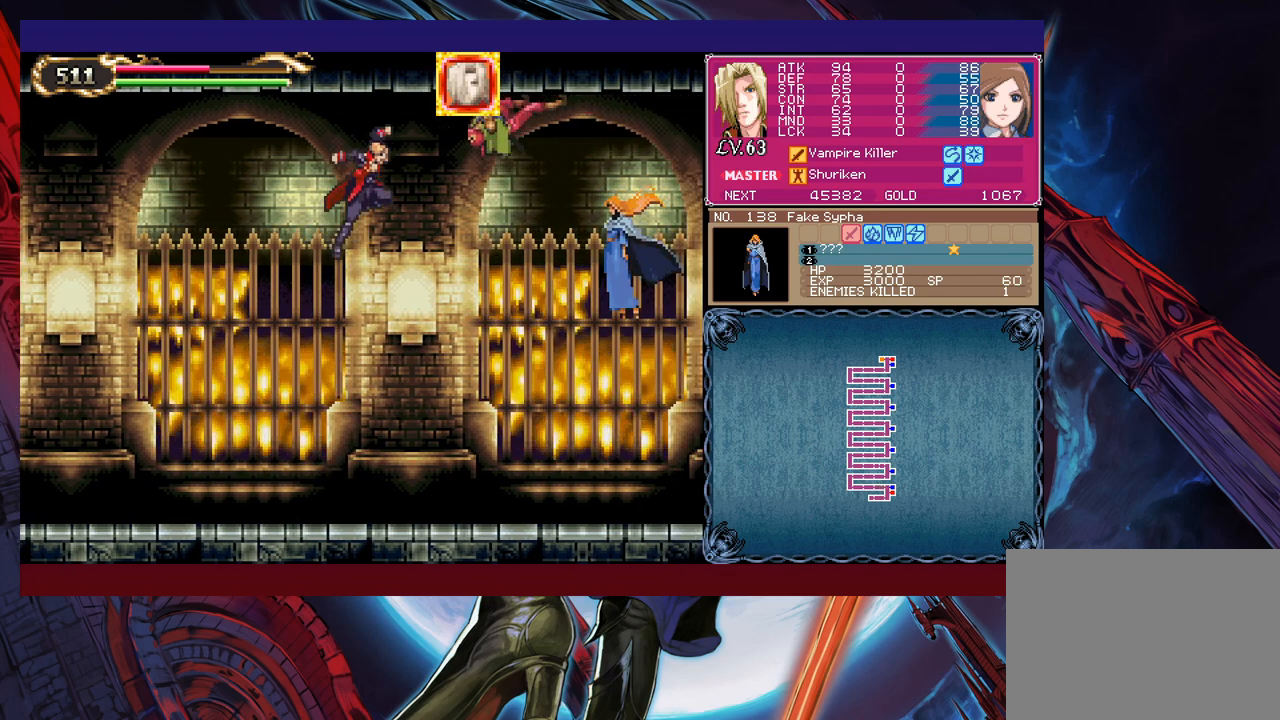
{"buttons": [], "left_stick": "right", "events": [[33, "X", "down"], [150, "B", "up"], [150, "X", "up"], [150, "left_stick", "up-left"], [200, "left_stick", "left"], [383, "left_stick", "right"]]}
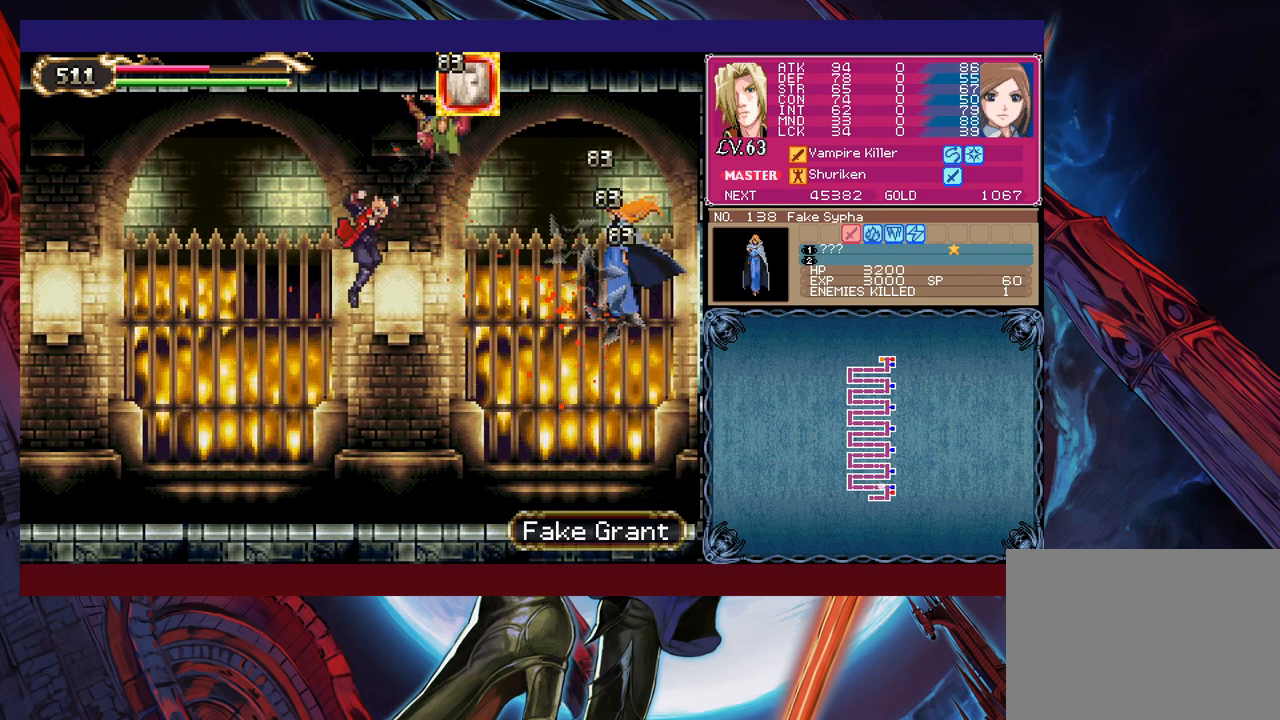
{"buttons": ["B"], "left_stick": "up-right", "events": [[83, "left_stick", "center"], [333, "left_stick", "right"], [350, "B", "down"], [500, "left_stick", "up-right"]]}
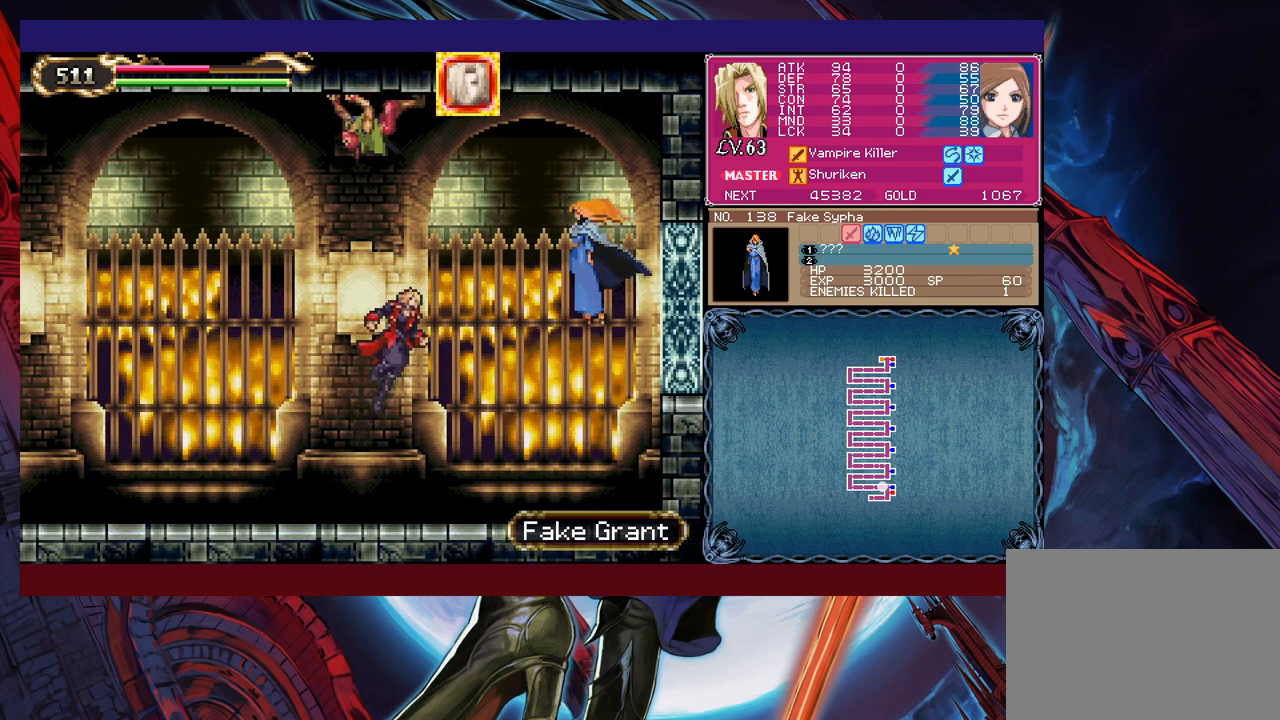
{"buttons": [], "left_stick": "left", "events": [[183, "X", "down"], [350, "X", "up"], [350, "left_stick", "center"], [400, "left_stick", "left"], [433, "B", "up"]]}
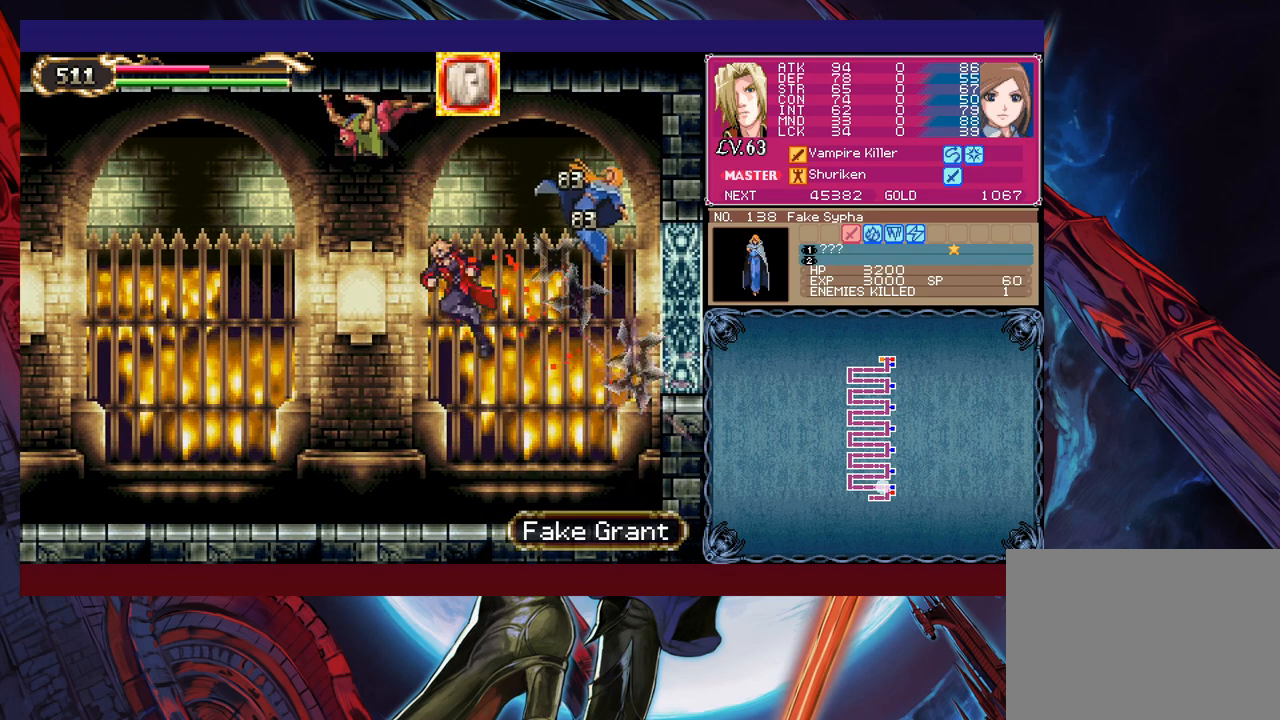
{"buttons": ["B", "X"], "left_stick": "up", "events": [[50, "left_stick", "center"], [183, "left_stick", "up-right"], [200, "B", "down"], [333, "X", "down"], [433, "left_stick", "up"]]}
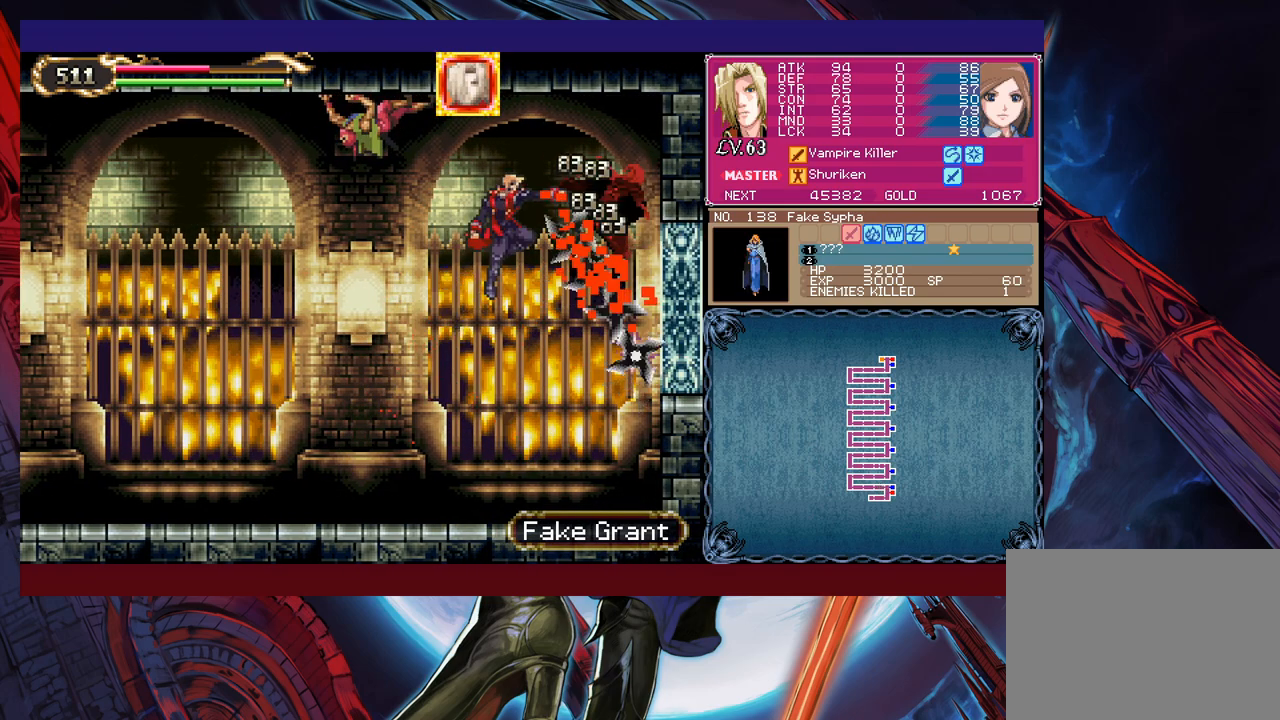
{"buttons": [], "left_stick": "up", "events": [[83, "left_stick", "center"], [183, "X", "up"], [200, "B", "up"], [300, "left_stick", "up"]]}
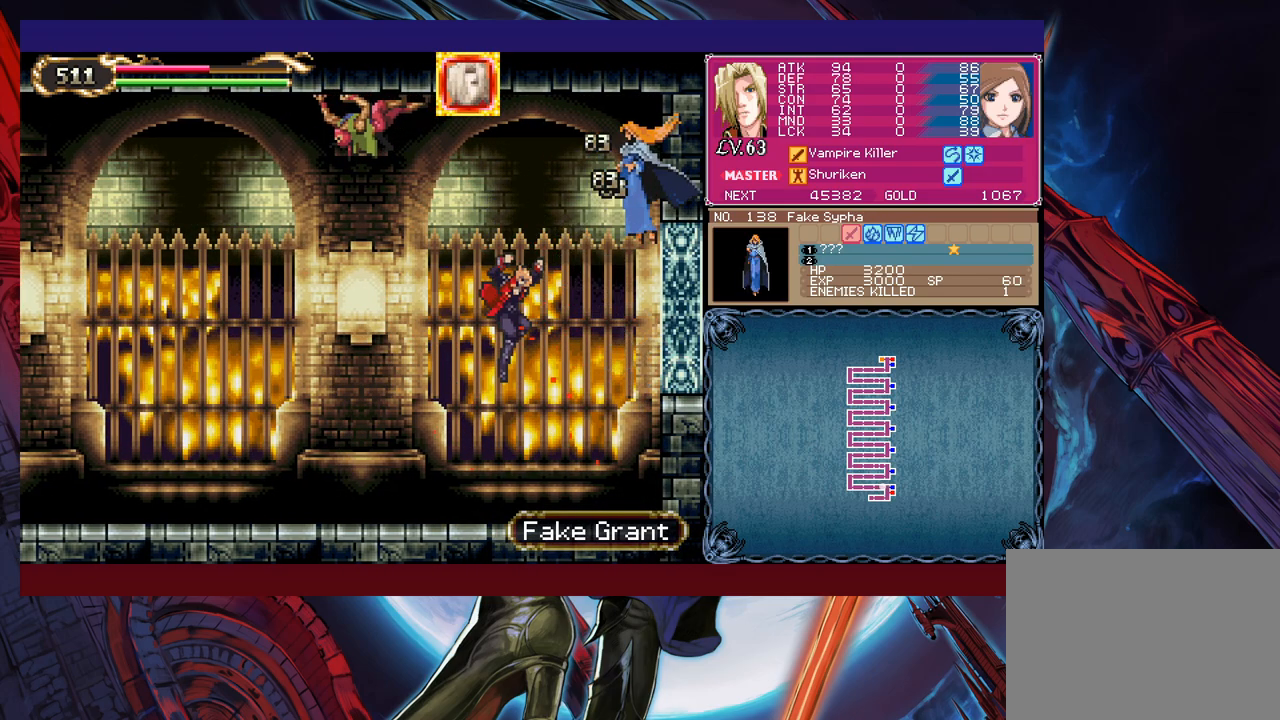
{"buttons": [], "left_stick": "center", "events": [[50, "left_stick", "center"], [283, "B", "down"], [483, "B", "up"]]}
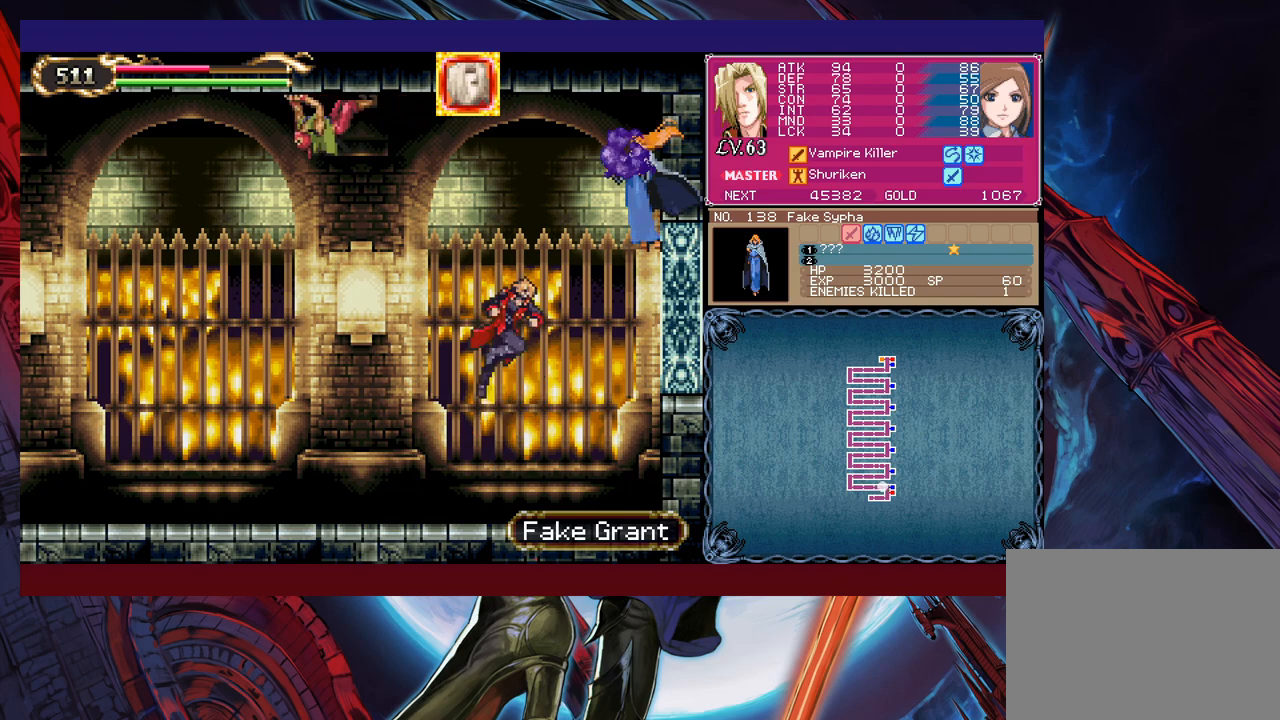
{"buttons": ["B", "X"], "left_stick": "up-left", "events": [[50, "B", "down"], [150, "left_stick", "up"], [250, "X", "down"], [400, "left_stick", "up-left"]]}
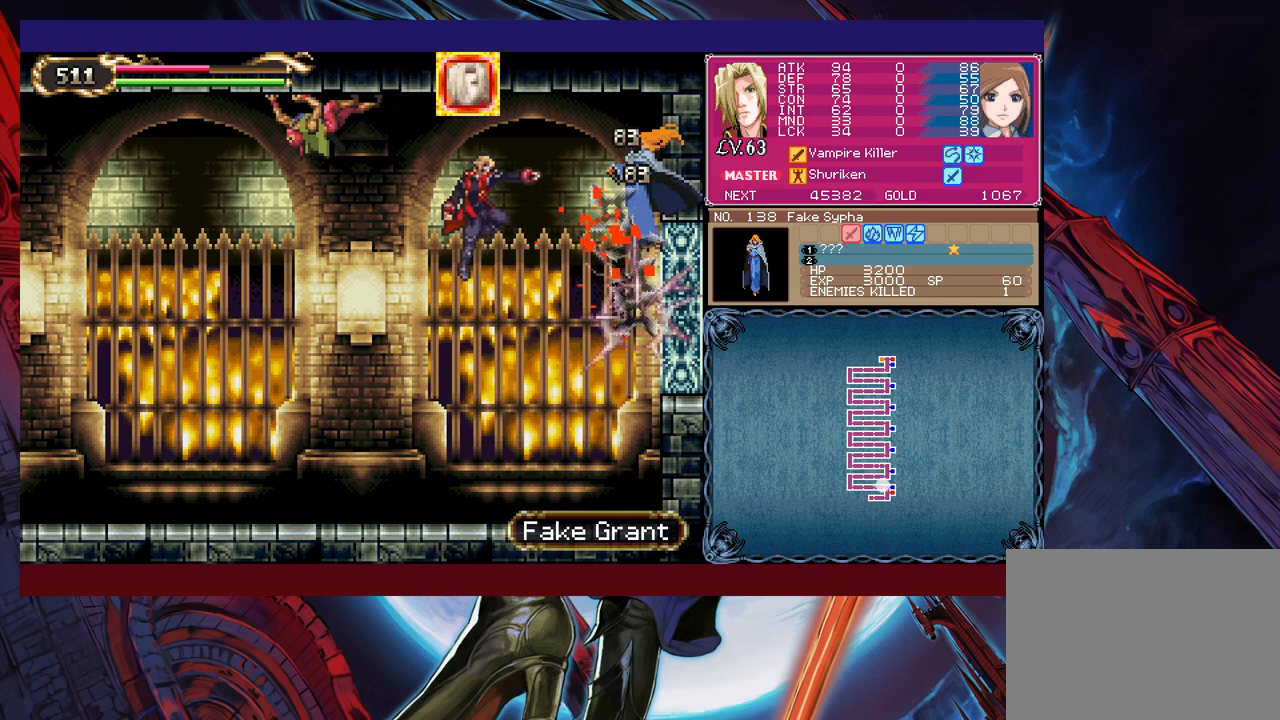
{"buttons": [], "left_stick": "right", "events": [[100, "B", "up"], [100, "X", "up"], [133, "left_stick", "center"], [200, "left_stick", "right"], [350, "left_stick", "center"], [450, "left_stick", "right"]]}
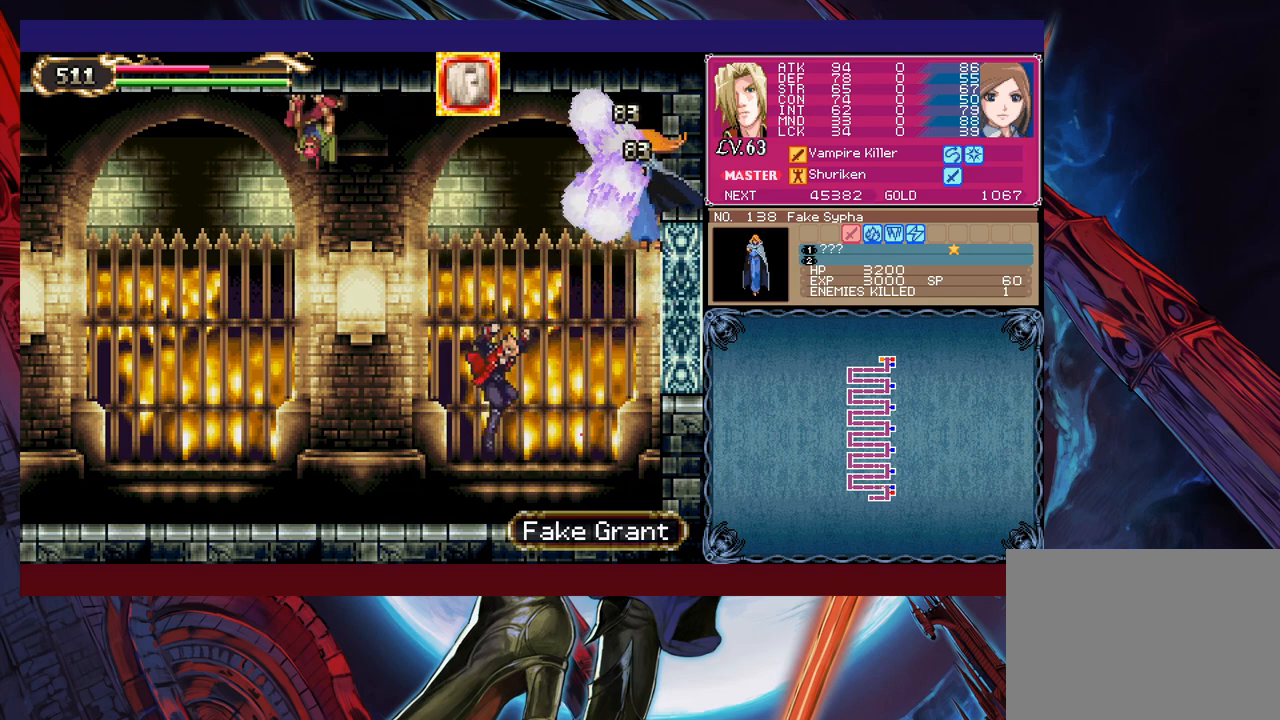
{"buttons": ["B"], "left_stick": "left", "events": [[500, "B", "down"], [500, "left_stick", "left"]]}
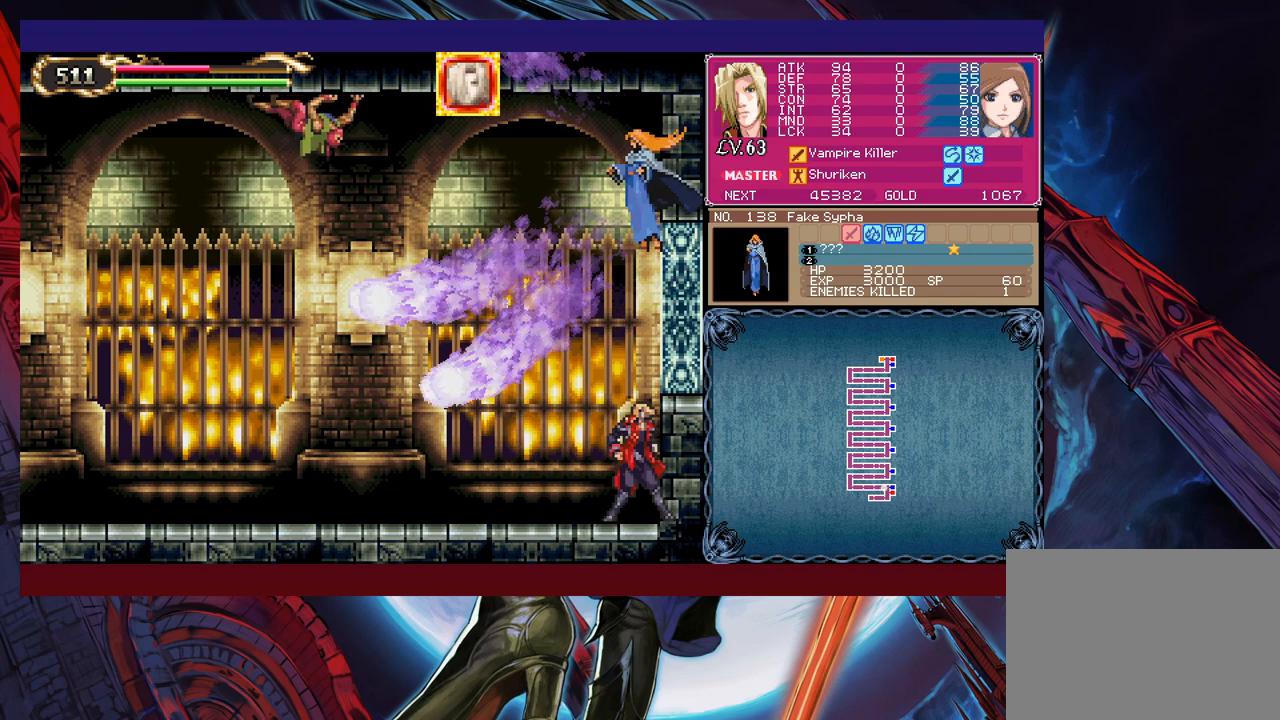
{"buttons": ["B", "X"], "left_stick": "up", "events": [[200, "B", "up"], [250, "B", "down"], [350, "left_stick", "up-right"], [450, "X", "down"], [500, "left_stick", "up"]]}
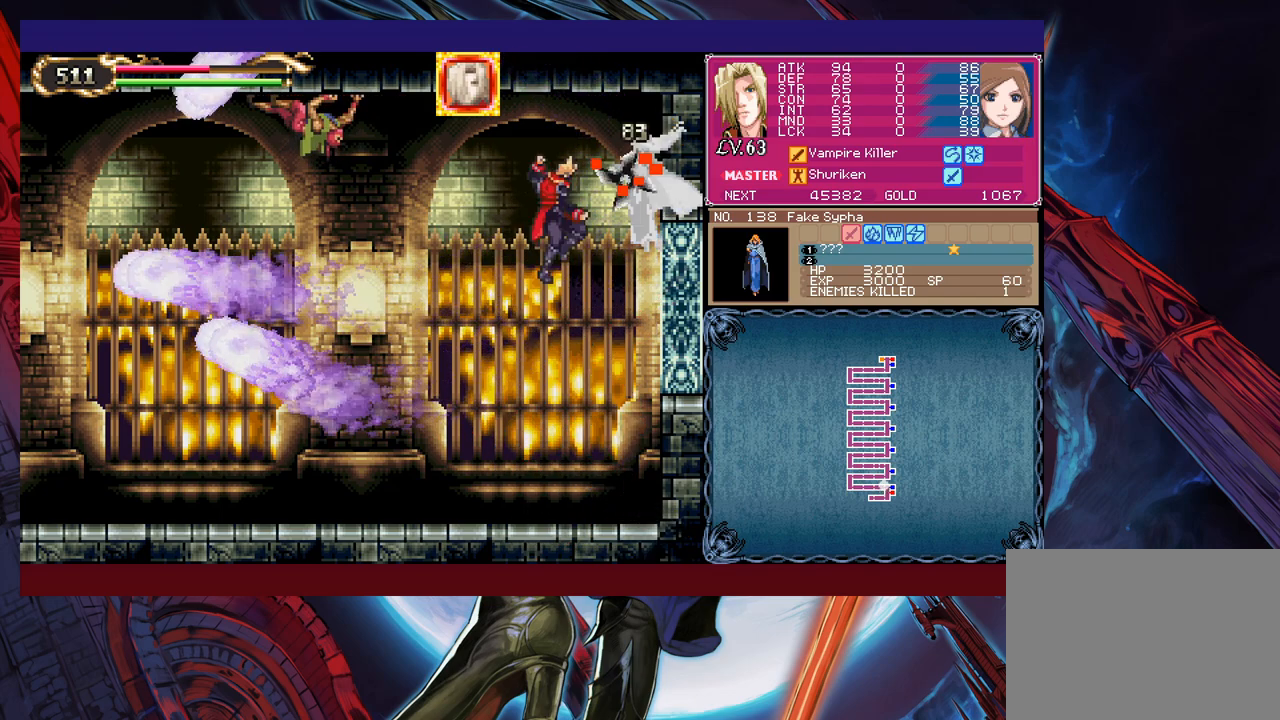
{"buttons": [], "left_stick": "center", "events": [[33, "left_stick", "up-left"], [300, "X", "up"], [333, "B", "up"], [333, "left_stick", "right"], [500, "left_stick", "center"]]}
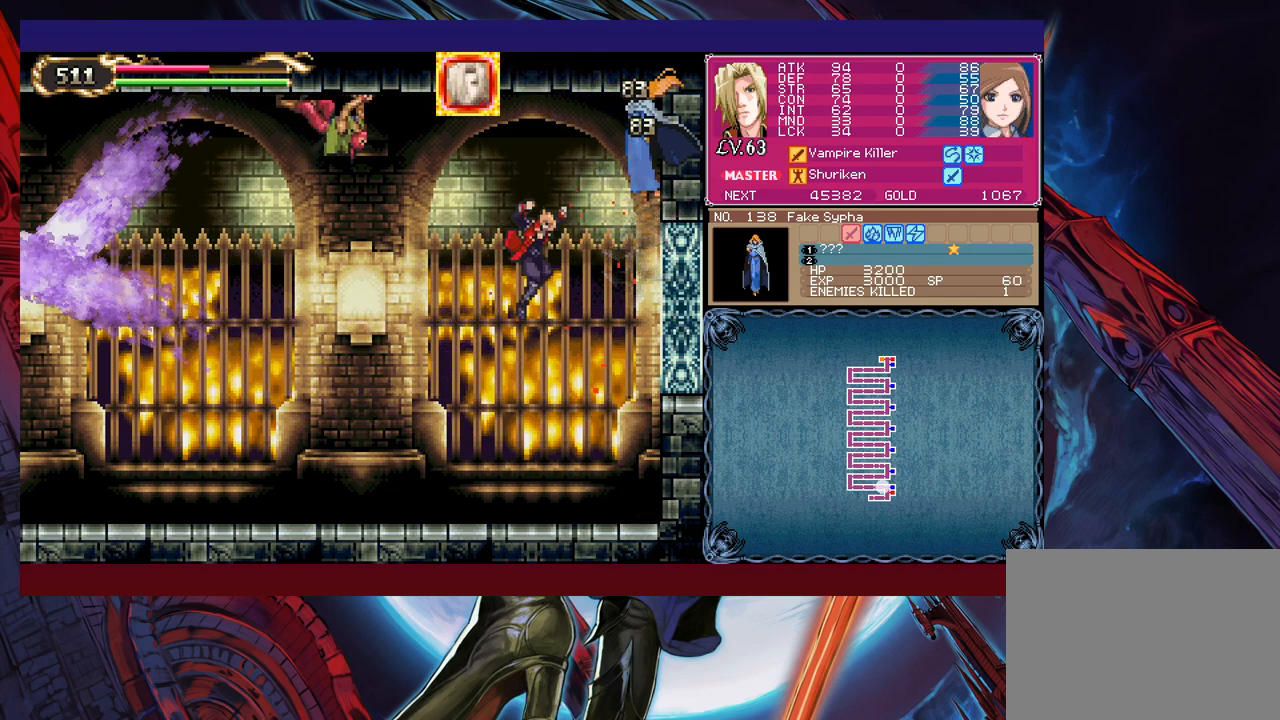
{"buttons": ["B"], "left_stick": "center", "events": [[400, "B", "down"]]}
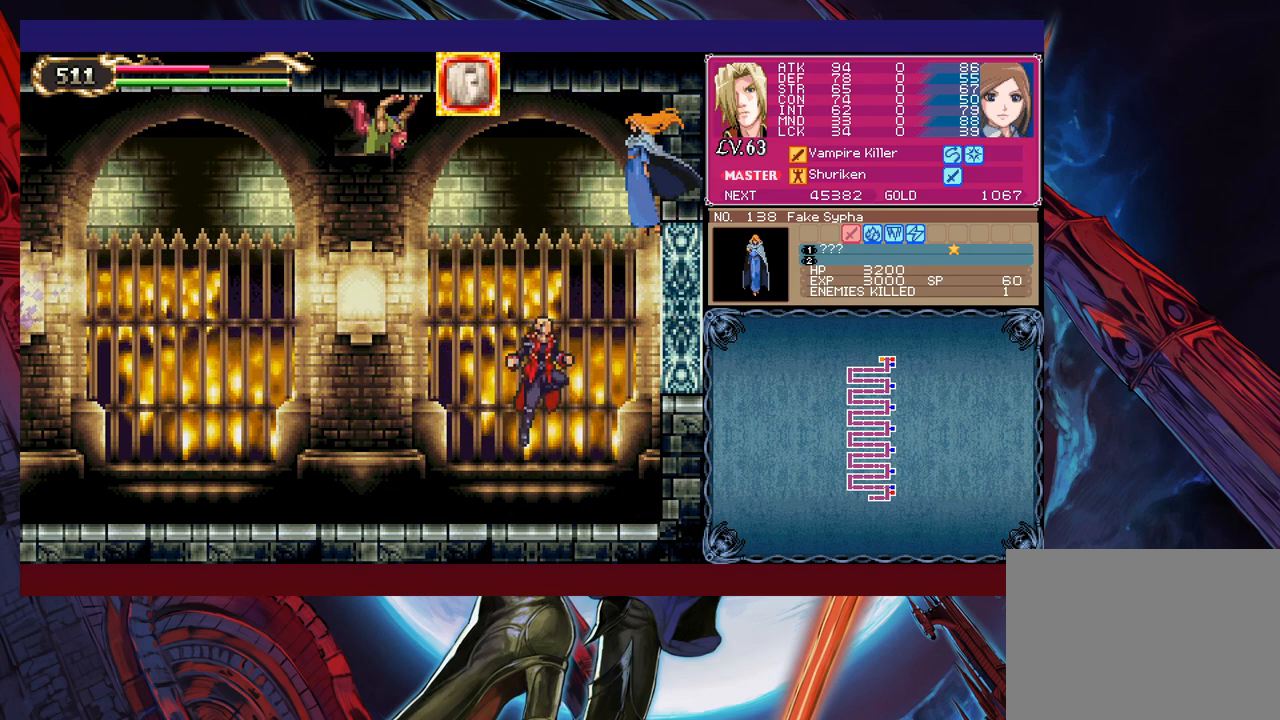
{"buttons": ["B", "X"], "left_stick": "center", "events": [[50, "B", "up"], [100, "B", "down"], [100, "X", "down"], [250, "left_stick", "right"], [350, "left_stick", "center"]]}
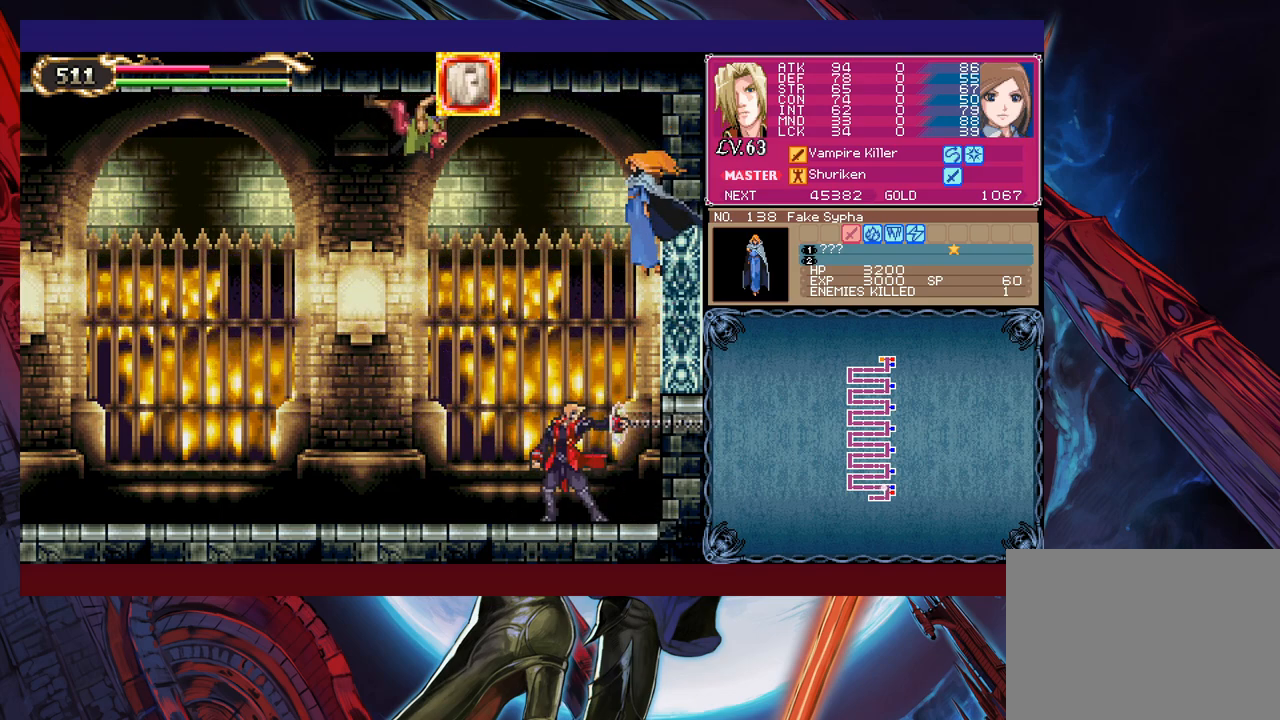
{"buttons": ["B"], "left_stick": "up", "events": [[50, "B", "up"], [50, "X", "up"], [300, "B", "down"], [500, "left_stick", "up"]]}
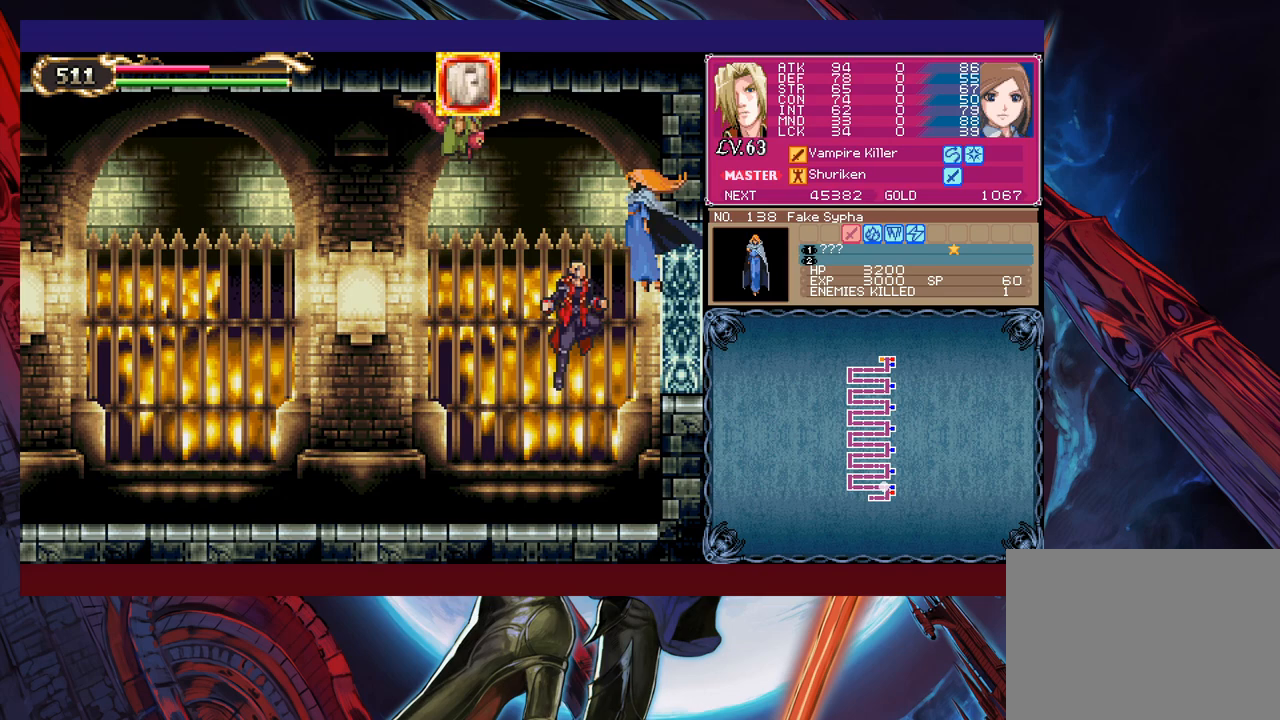
{"buttons": [], "left_stick": "left", "events": [[133, "X", "down"], [250, "X", "up"], [300, "left_stick", "left"], [333, "B", "up"]]}
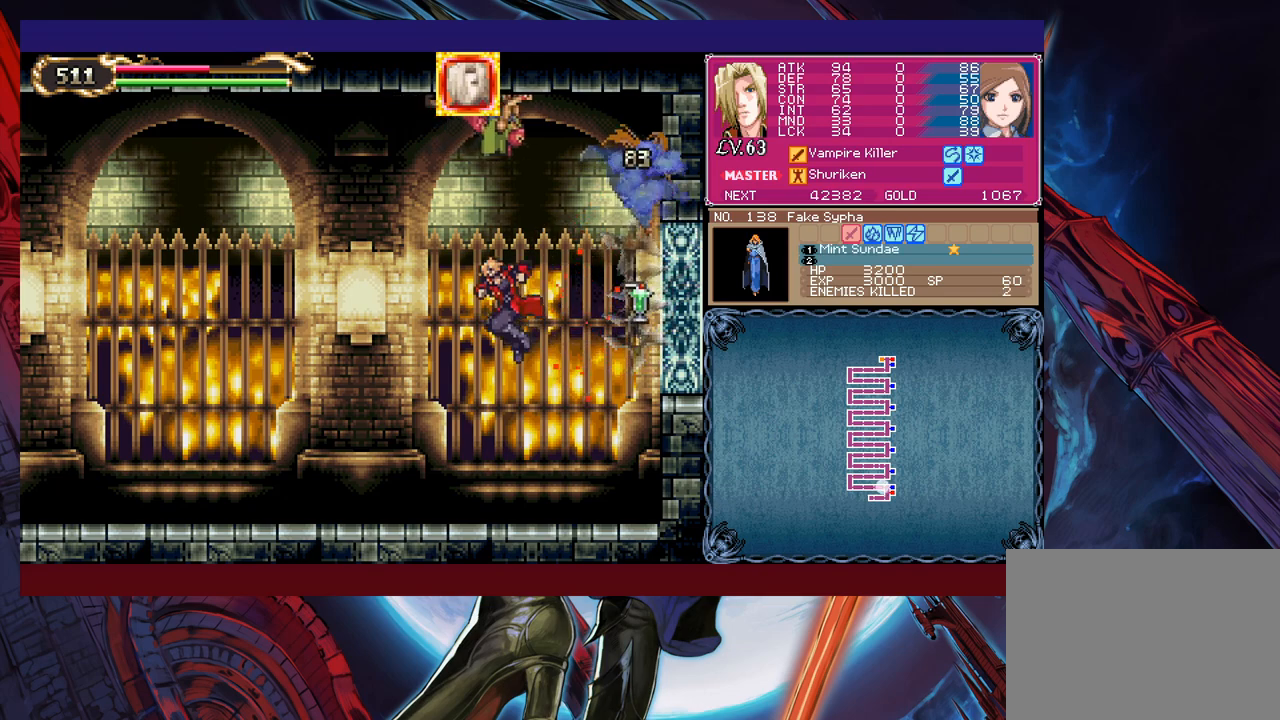
{"buttons": [], "left_stick": "right", "events": [[133, "left_stick", "right"]]}
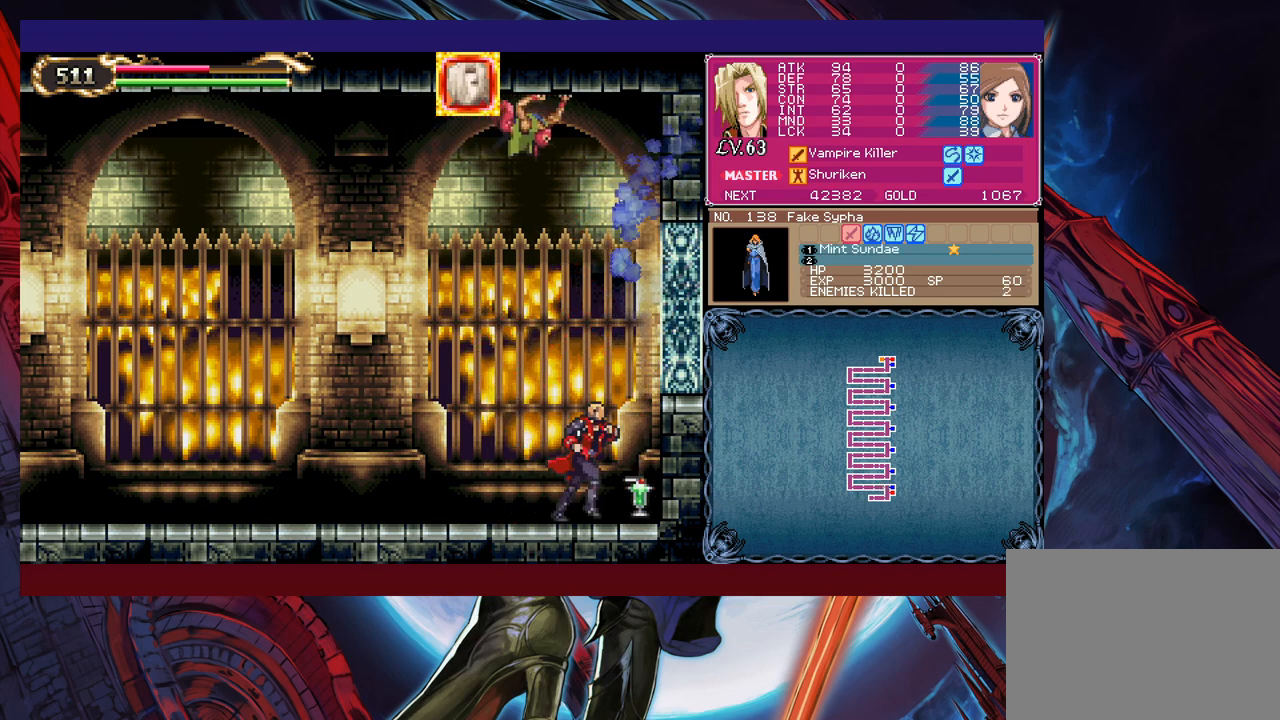
{"buttons": [], "left_stick": "left", "events": [[250, "left_stick", "left"]]}